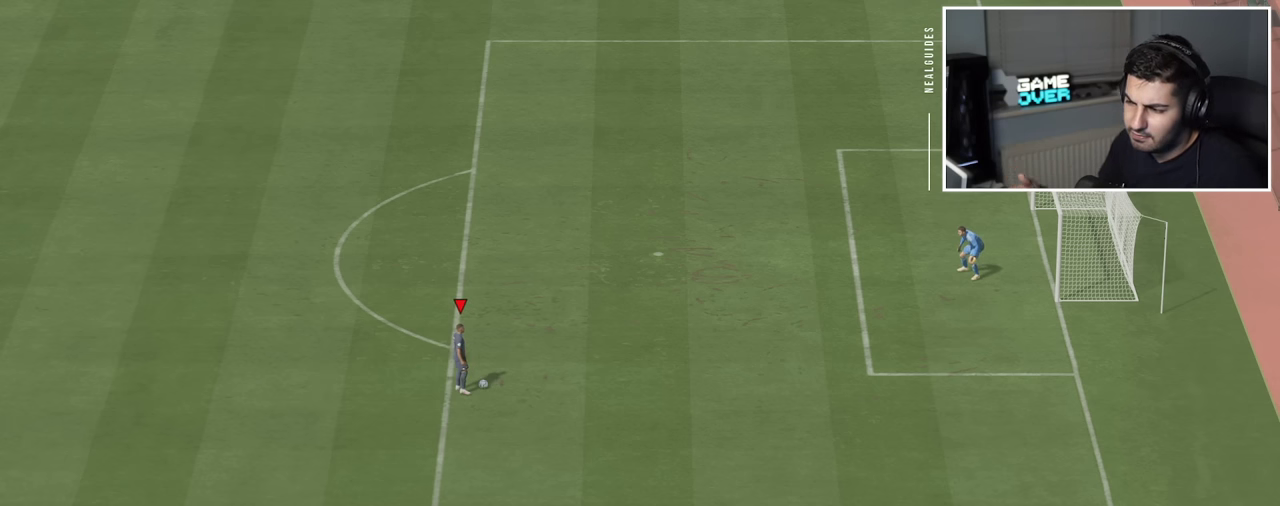
Gameplay with a controller (PlayStation layout); each line is a JSON object with the inputs held at the frame after it (dt_ms = milliseconds from this image to that frame). "events" lists button and stick changes between this image and that frame as [ms after this image, input, new state], when the widget could be followed in between. This overlay highlights the sticks when they move; stick clicks (L3 R3) are not distinguishable. Not read: L3 R1 R3 left_stick right_stick.
{"dt_ms": 600, "buttons": ["L2", "R2"], "events": [[550, "R2", "down"], [566, "L2", "down"]]}
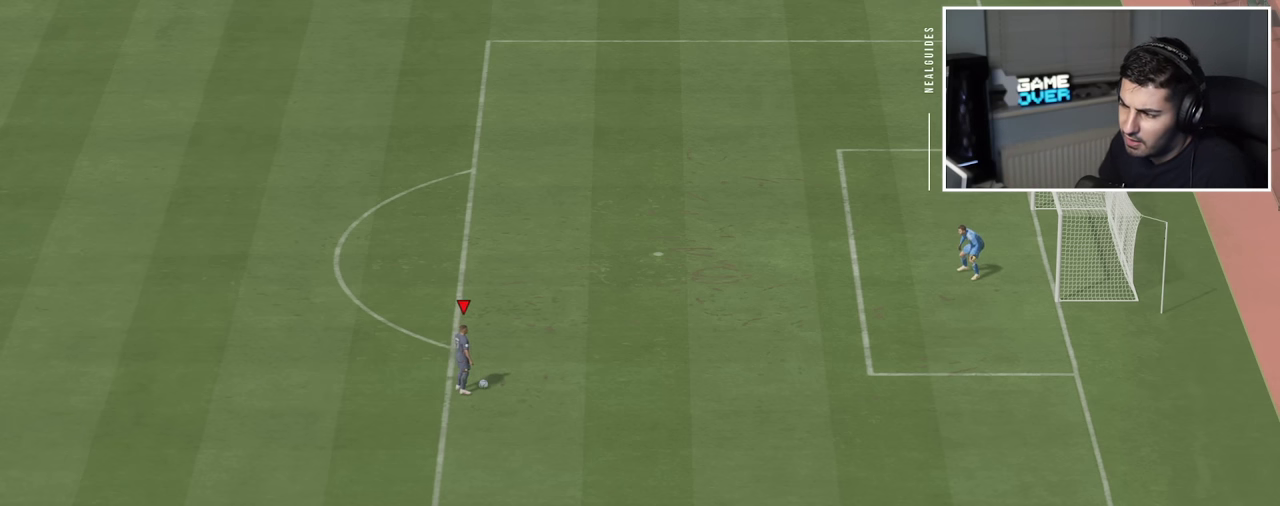
{"dt_ms": 400, "buttons": ["L2", "R2"], "events": []}
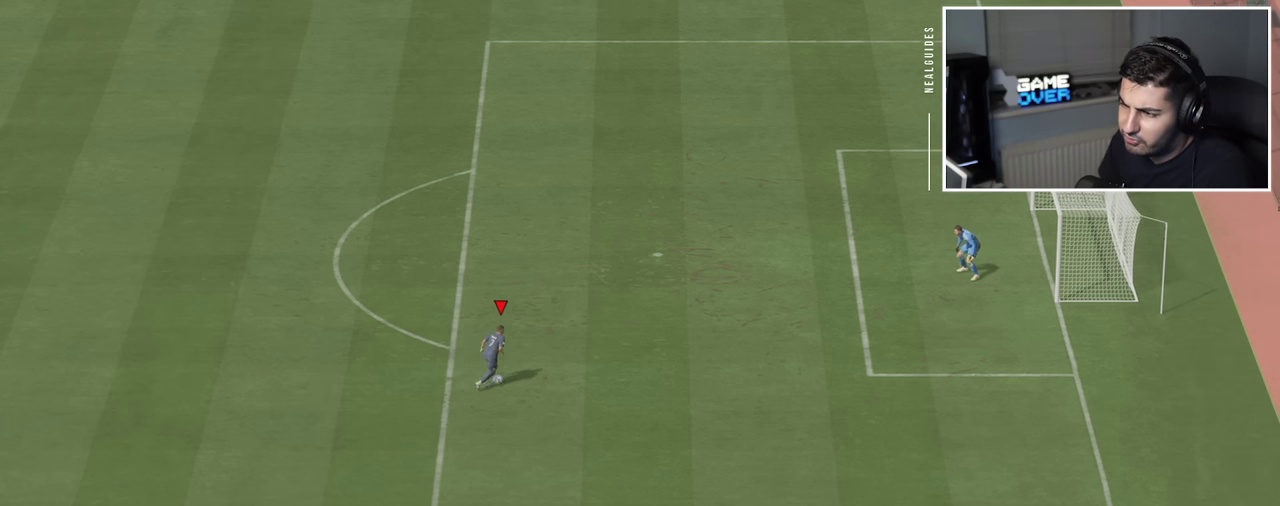
{"dt_ms": 400, "buttons": ["L2", "R2"], "events": []}
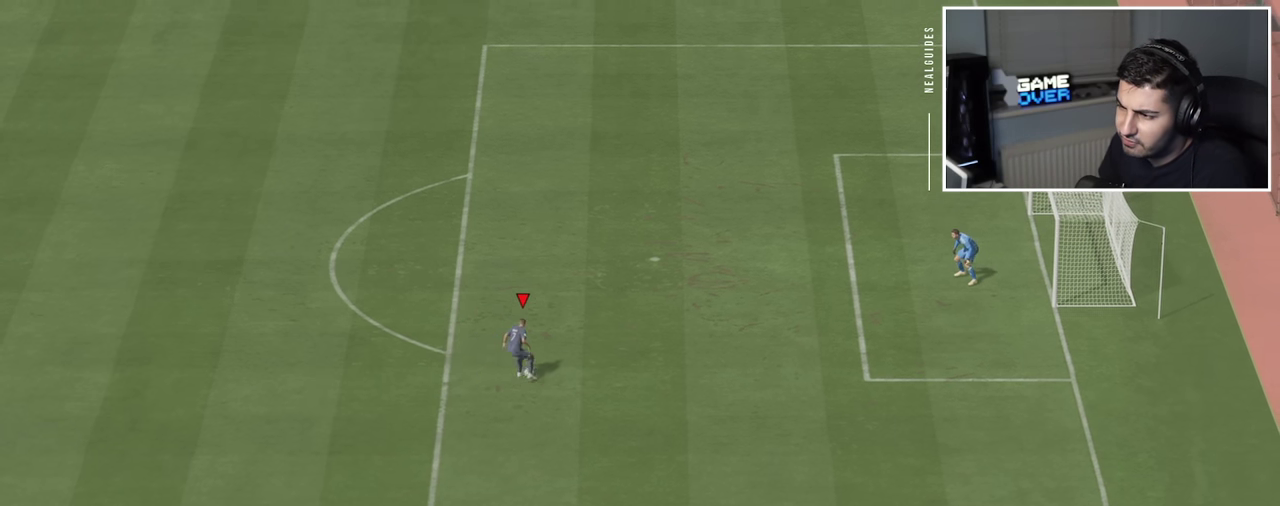
{"dt_ms": 500, "buttons": ["L2", "R2"], "events": []}
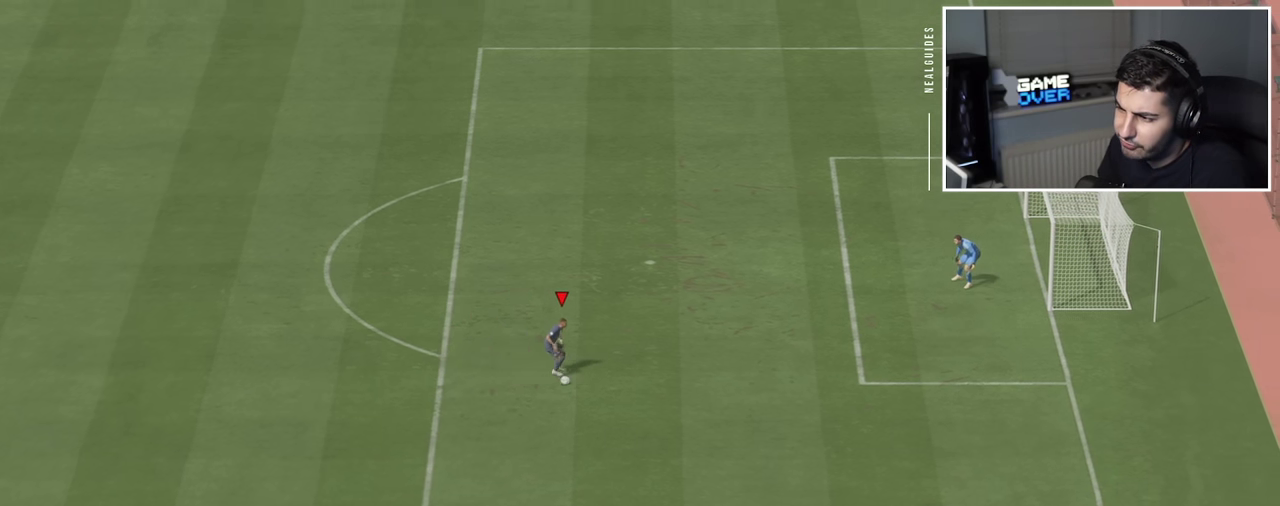
{"dt_ms": 700, "buttons": ["L2", "R2"], "events": []}
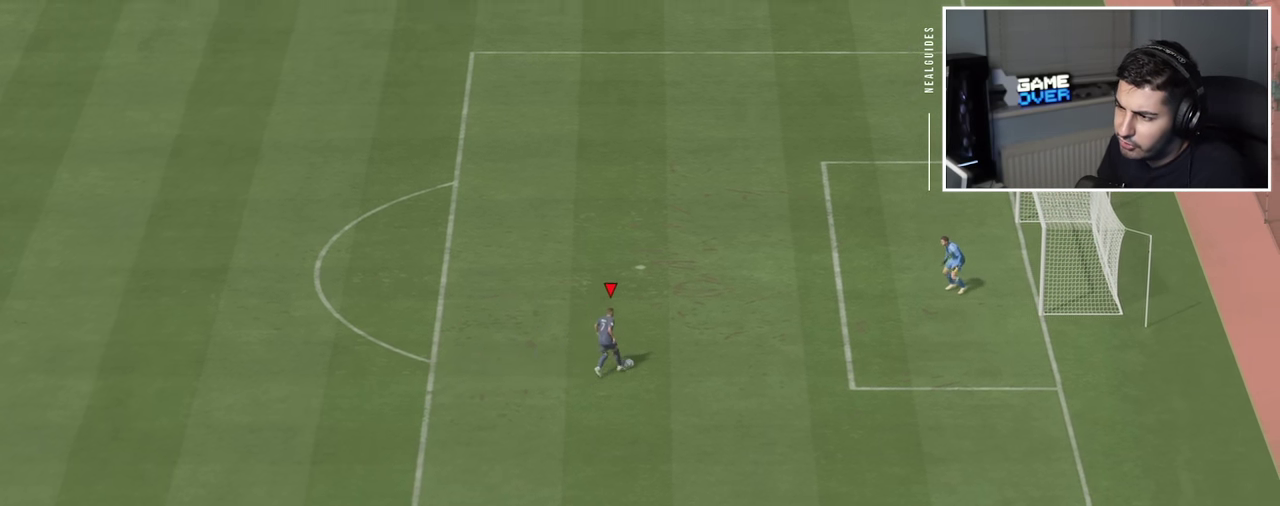
{"dt_ms": 400, "buttons": ["L2", "R2"], "events": []}
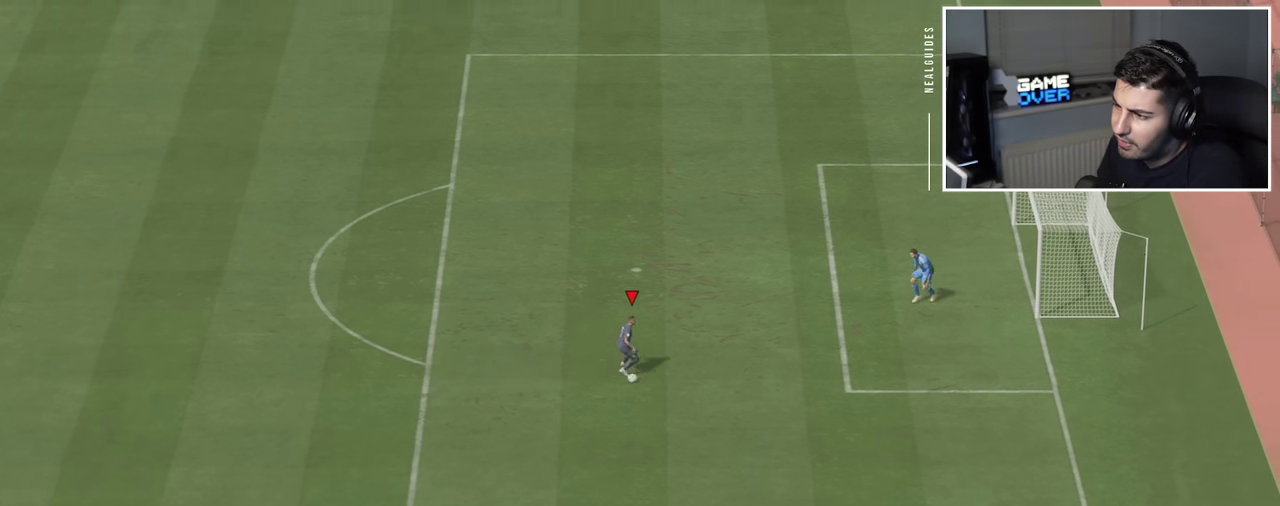
{"dt_ms": 300, "buttons": ["L2", "R2"], "events": []}
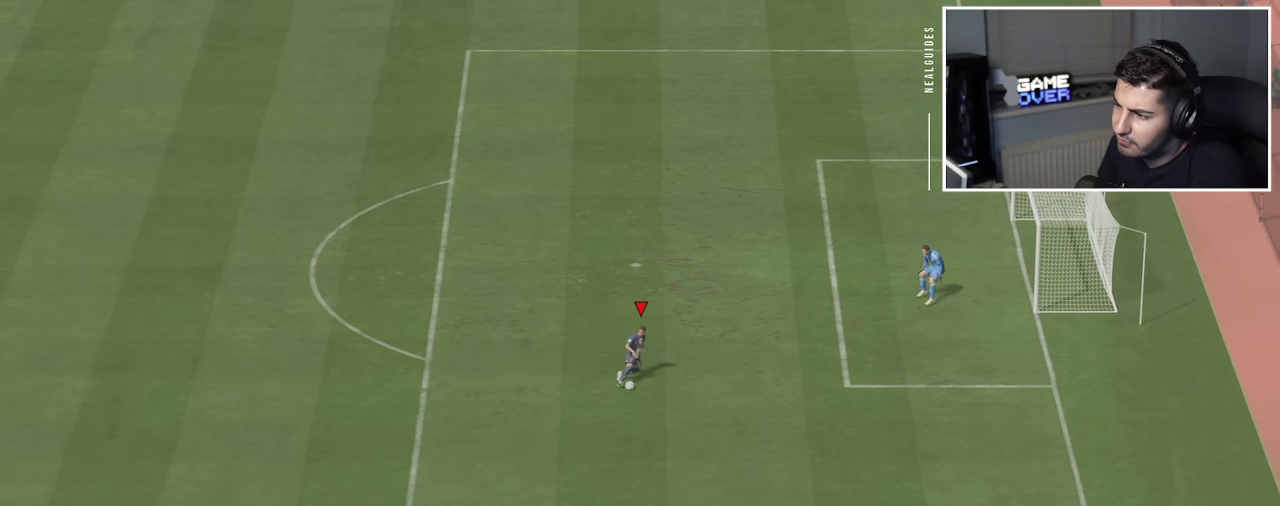
{"dt_ms": 500, "buttons": ["L2", "R2"], "events": []}
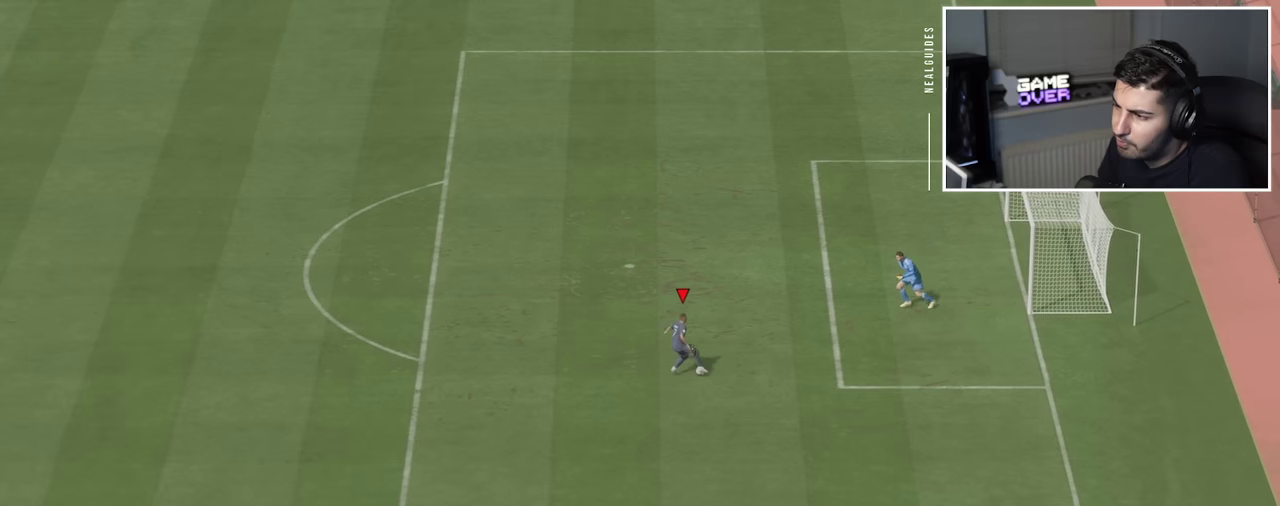
{"dt_ms": 700, "buttons": ["L2", "R2"], "events": []}
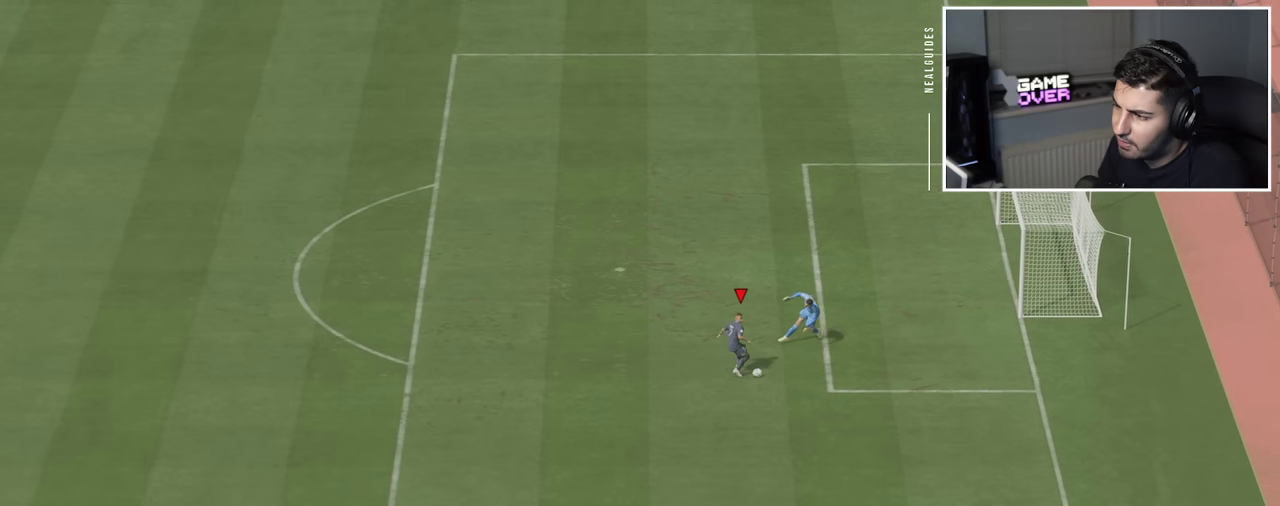
{"dt_ms": 400, "buttons": ["L2", "R2"], "events": []}
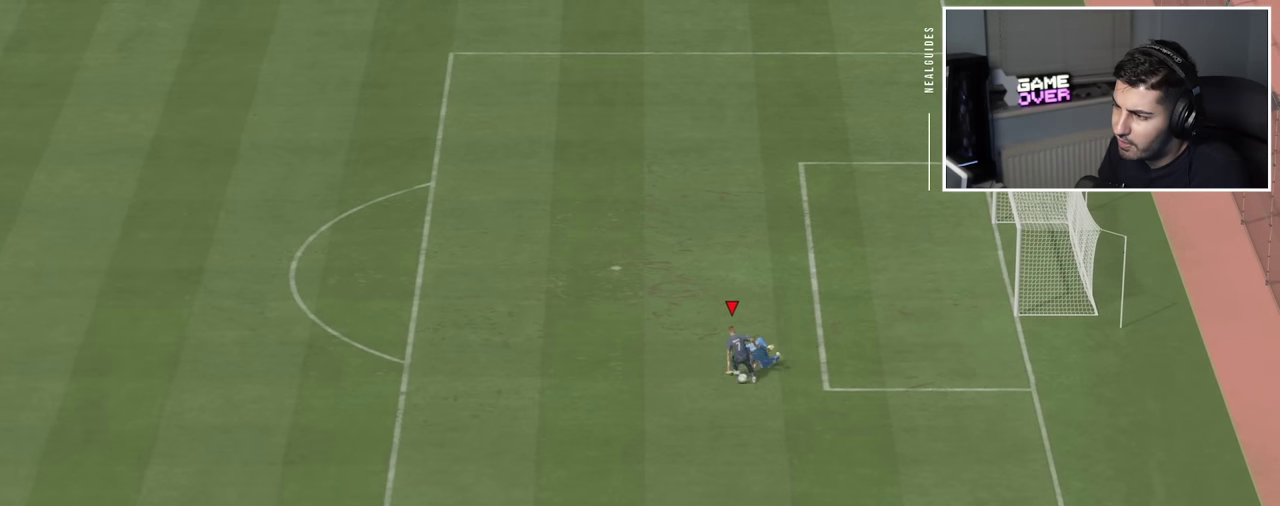
{"dt_ms": 600, "buttons": ["L2", "R2"], "events": []}
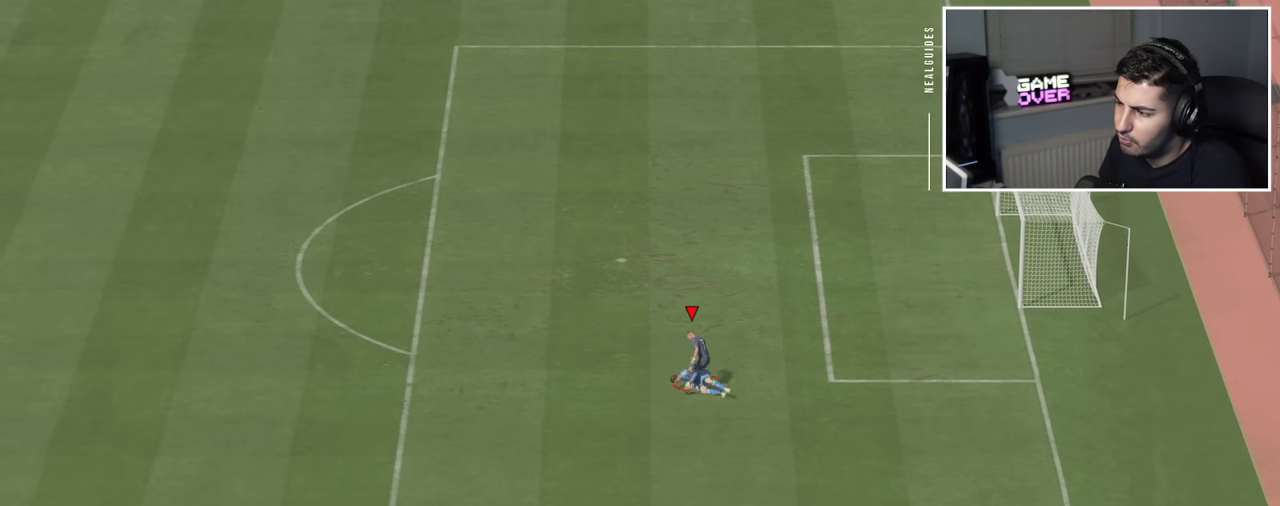
{"dt_ms": 400, "buttons": [], "events": [[150, "L2", "up"], [183, "R2", "up"]]}
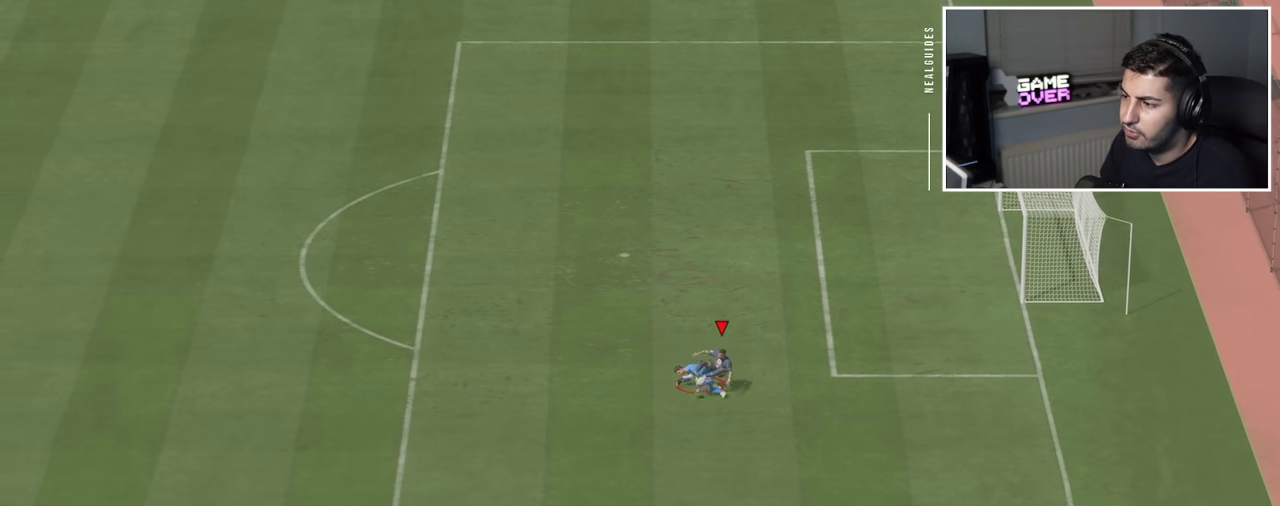
{"dt_ms": 700, "buttons": [], "events": []}
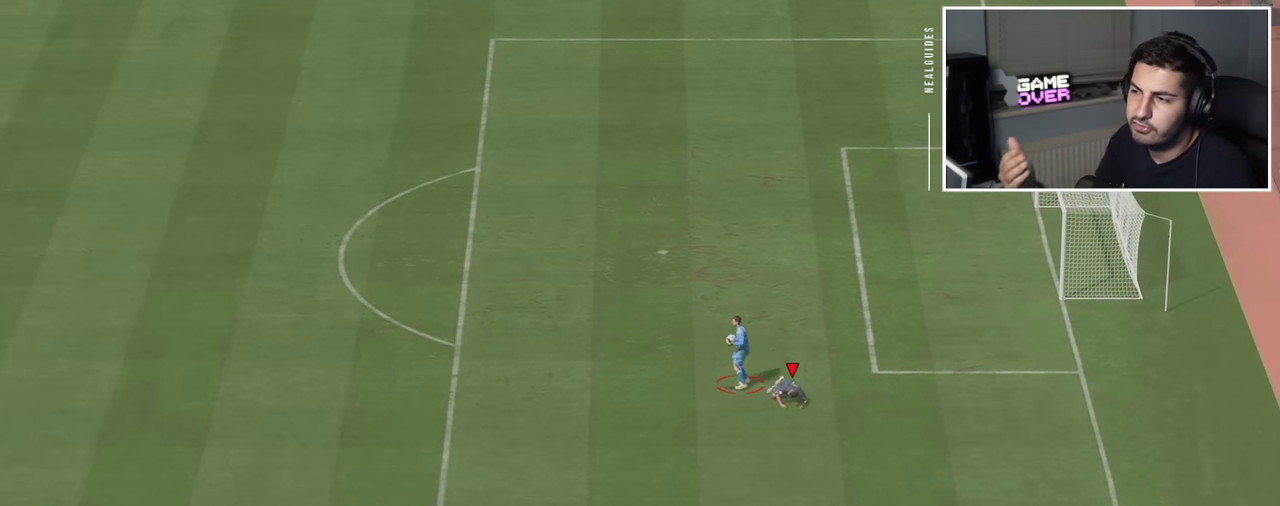
{"dt_ms": 600, "buttons": [], "events": []}
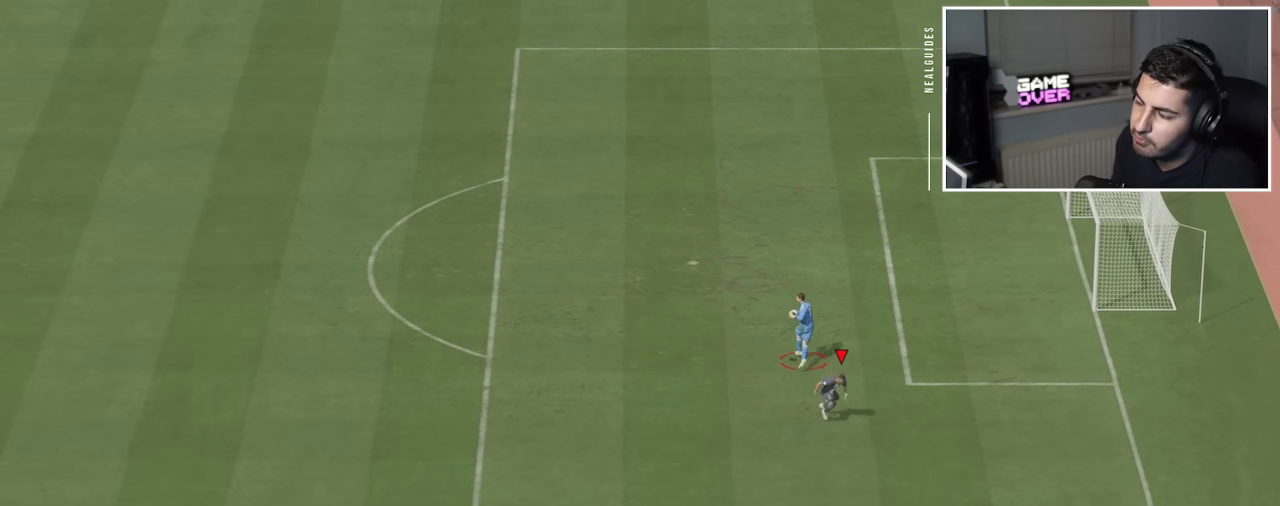
{"dt_ms": 300, "buttons": [], "events": []}
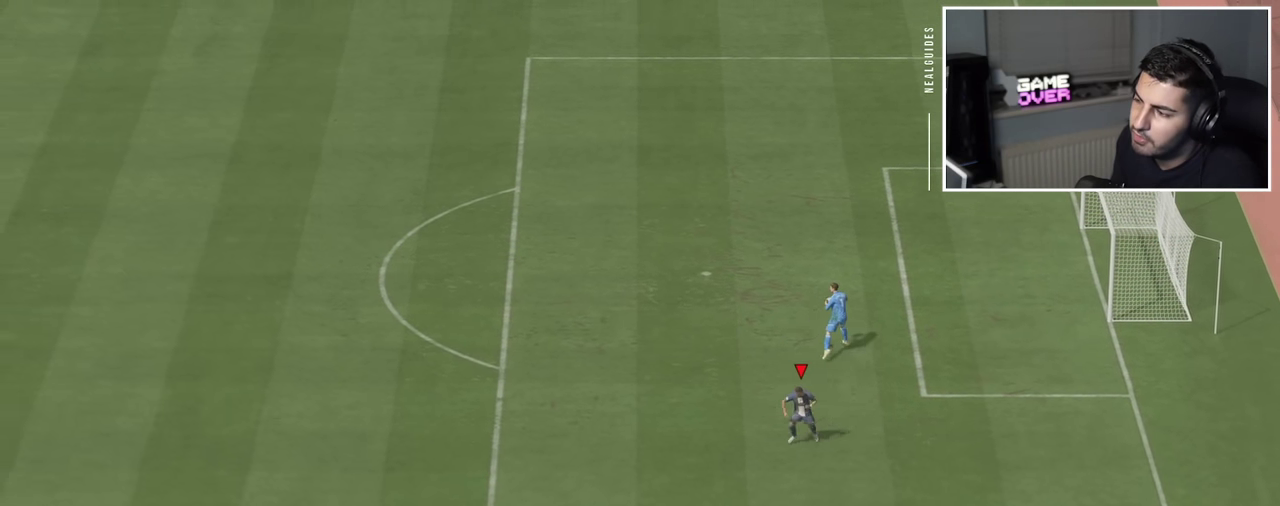
{"dt_ms": 300, "buttons": [], "events": []}
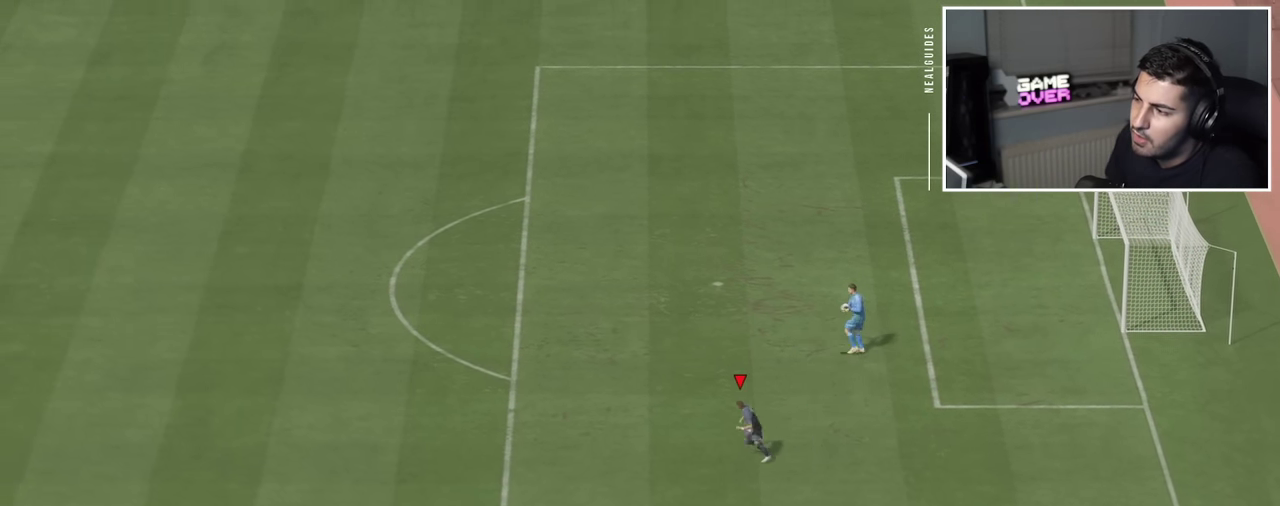
{"dt_ms": 600, "buttons": [], "events": []}
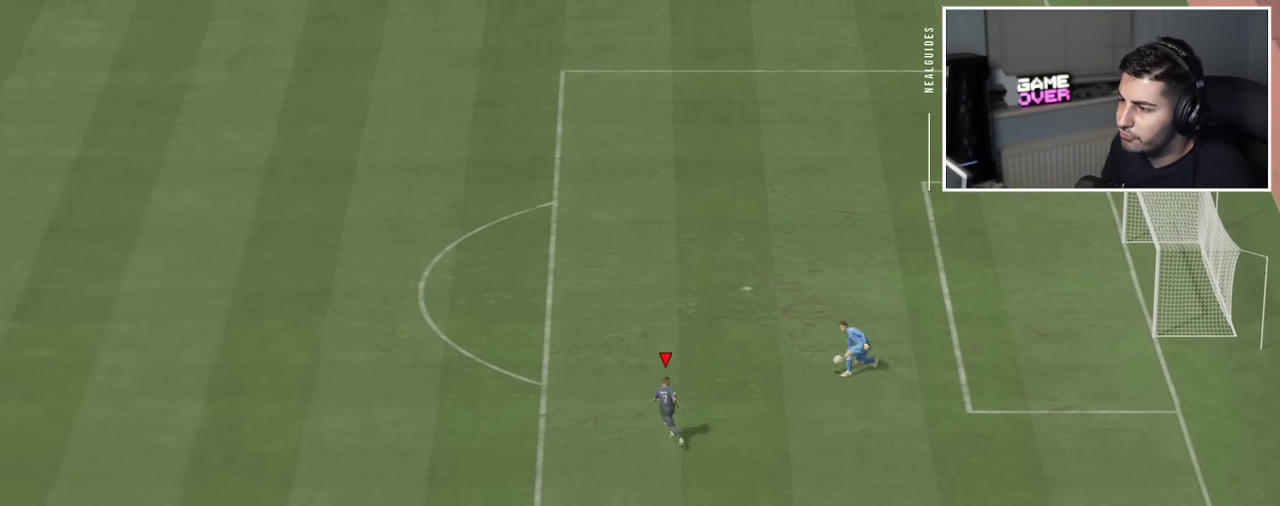
{"dt_ms": 500, "buttons": ["L2", "R2"], "events": [[100, "L2", "down"], [266, "R2", "down"]]}
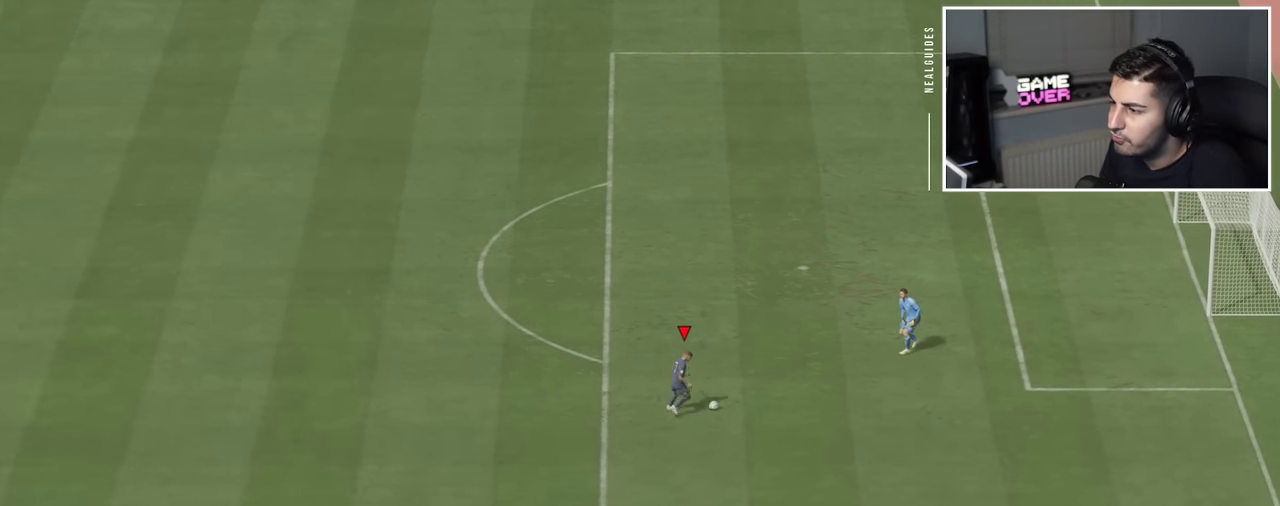
{"dt_ms": 600, "buttons": ["L2", "R2"], "events": []}
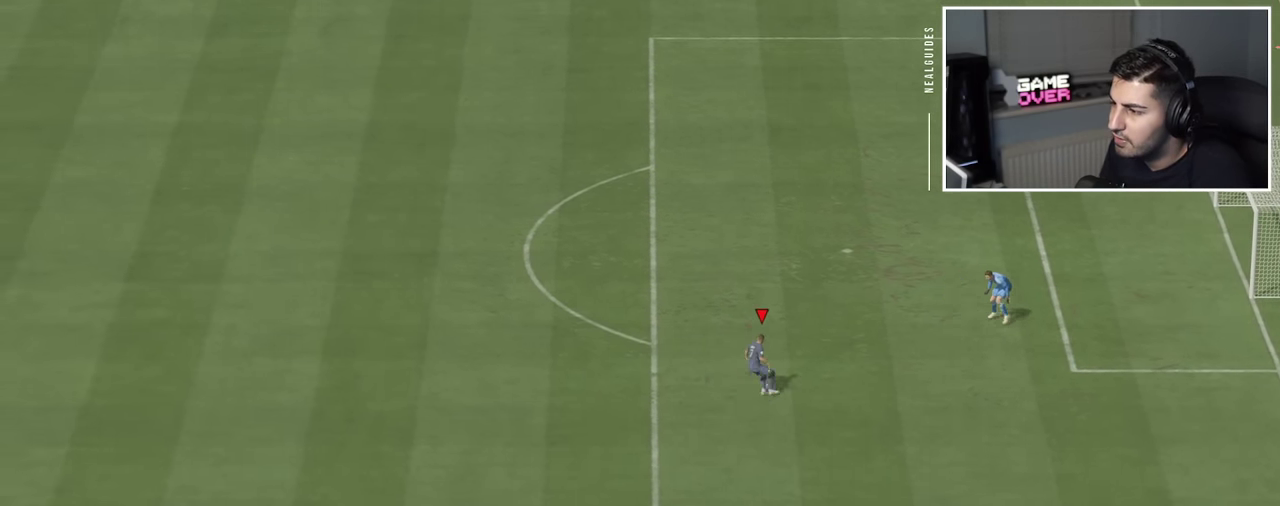
{"dt_ms": 500, "buttons": ["L2", "R2"], "events": []}
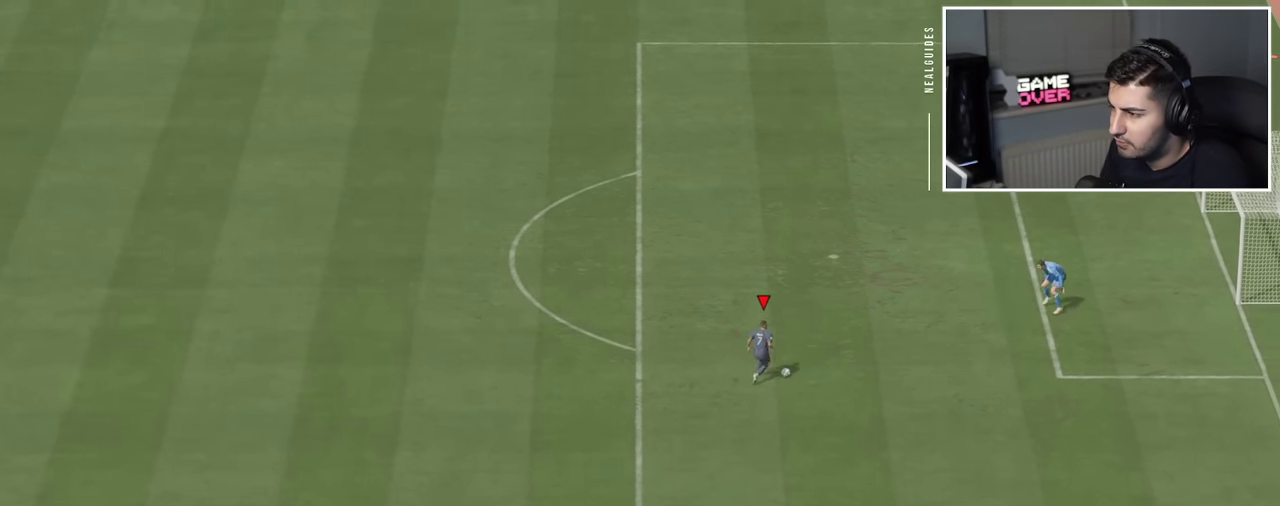
{"dt_ms": 500, "buttons": ["L2", "R2"], "events": []}
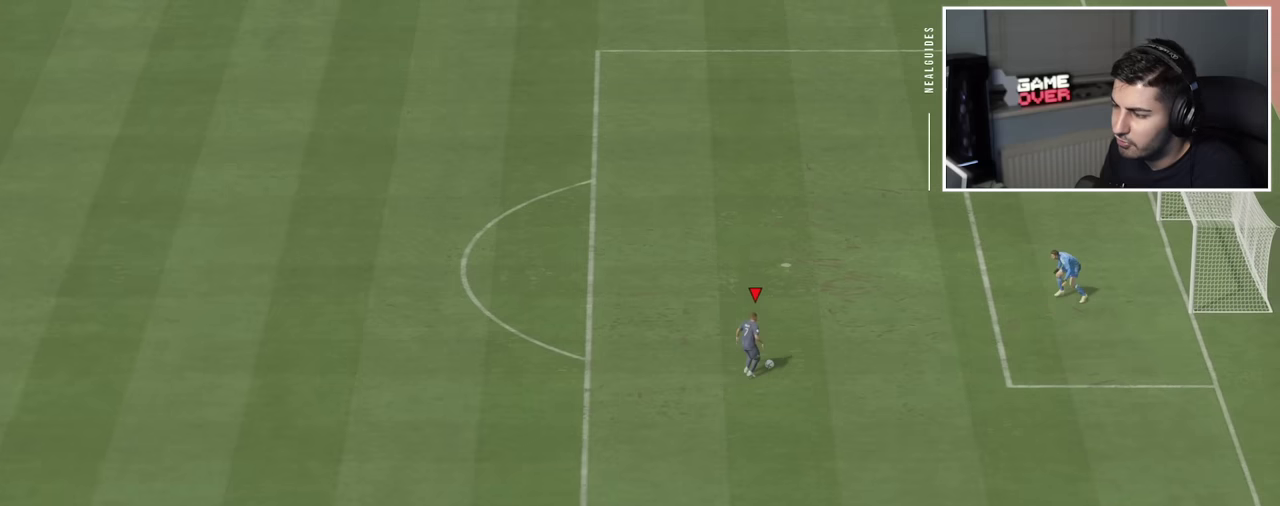
{"dt_ms": 600, "buttons": ["L2", "R2"], "events": []}